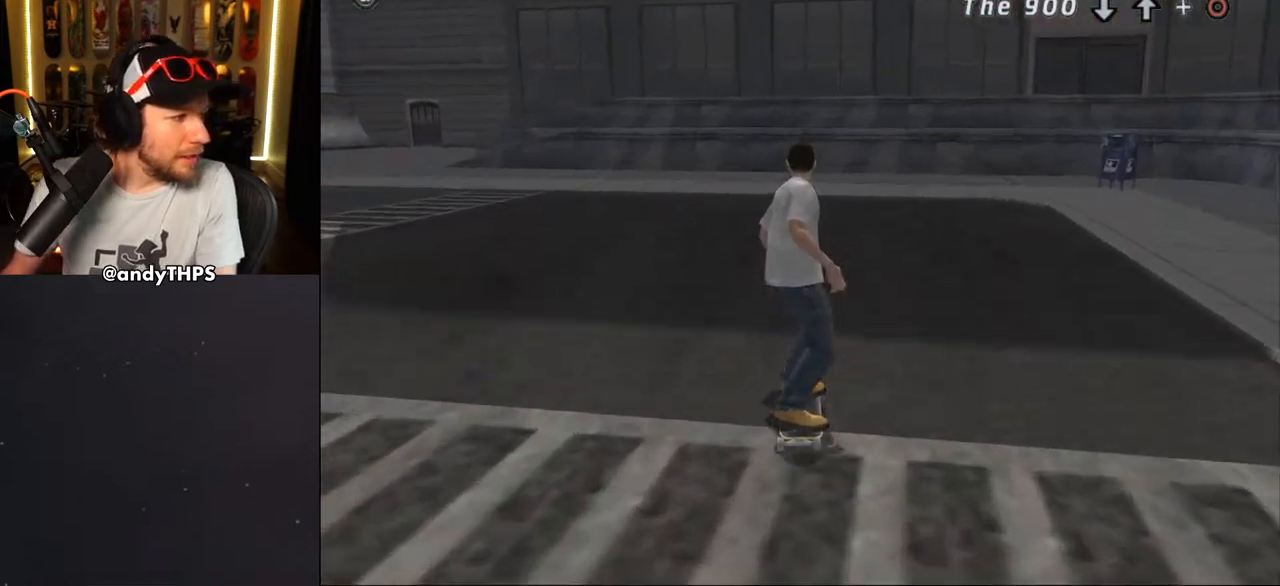
Gameplay with a controller (PlayStation layout); each line is a JSON object with the inputs held at the frame after it. "events" lists button and stick changes between this image and that frame as [ms after this image, input, new state], when the widget could be followed in between. Not read: L1 START.
{"buttons": ["CROSS"], "left_stick": "center", "right_stick": "center", "events": [[500, "CROSS", "down"]]}
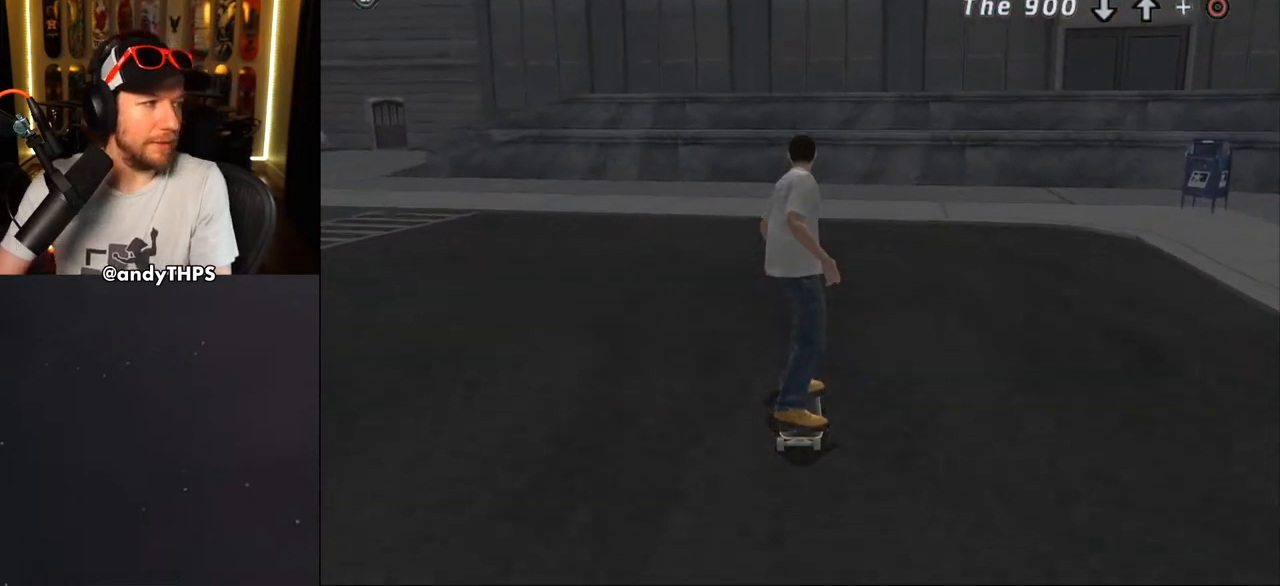
{"buttons": ["CROSS"], "left_stick": "center", "right_stick": "center", "events": [[350, "CROSS", "up"], [433, "CROSS", "down"]]}
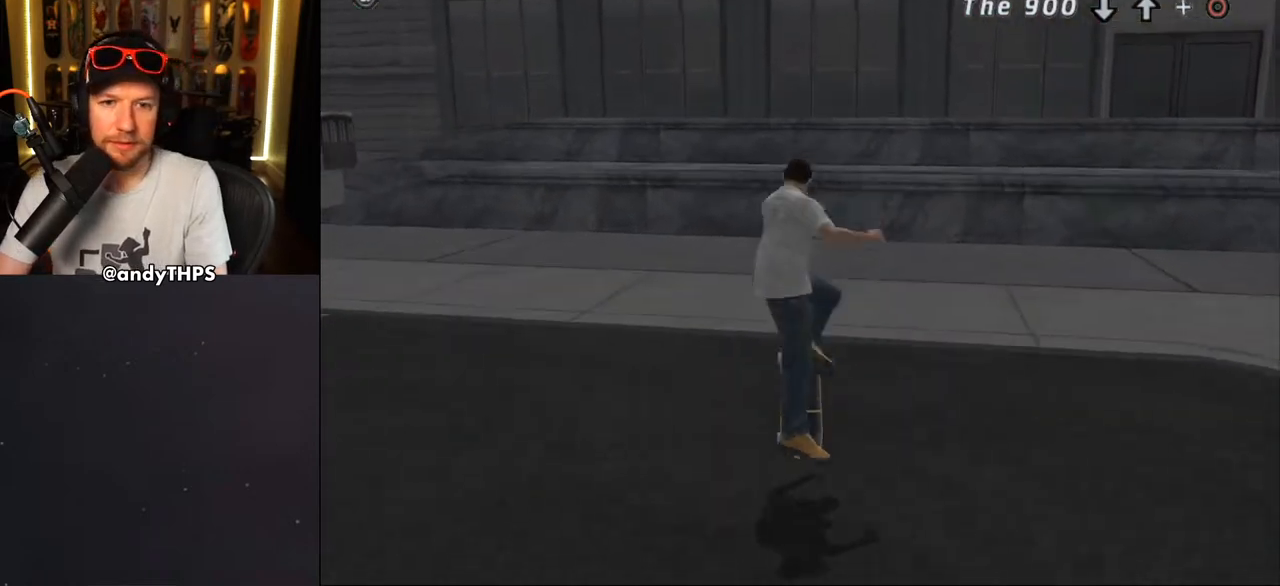
{"buttons": ["CROSS", "DPAD_DOWN", "DPAD_LEFT"], "left_stick": "center", "right_stick": "center", "events": [[133, "L2", "down"], [217, "L2", "up"], [400, "DPAD_LEFT", "down"], [433, "DPAD_DOWN", "down"]]}
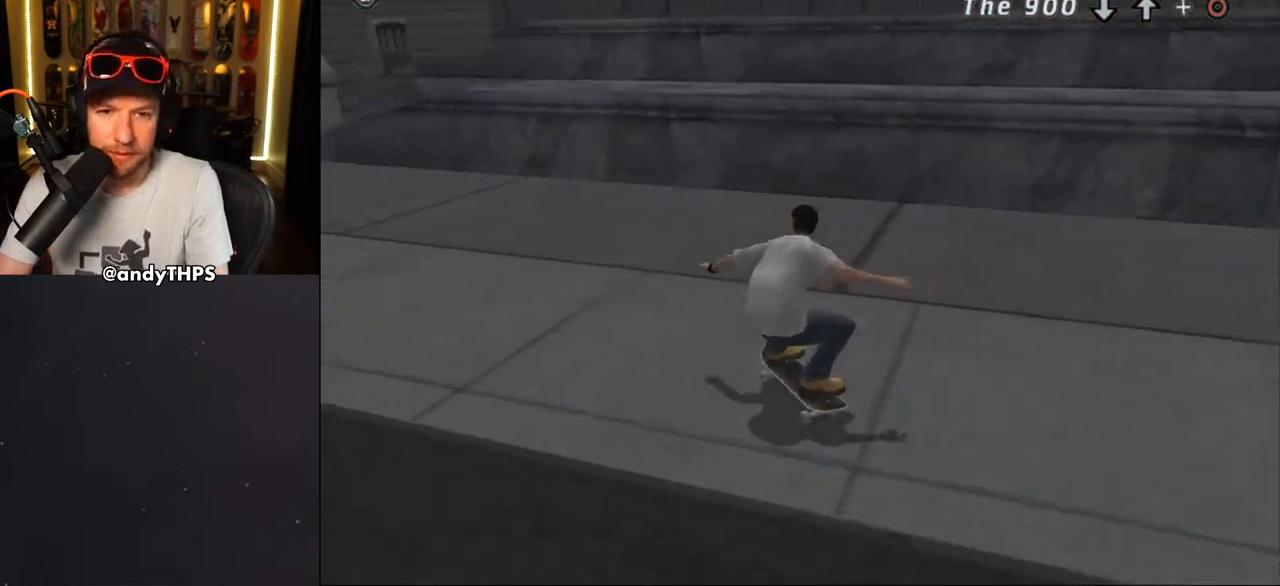
{"buttons": ["CROSS", "L2", "DPAD_UP", "DPAD_LEFT"], "left_stick": "center", "right_stick": "center", "events": [[217, "DPAD_DOWN", "up"], [217, "L2", "down"], [233, "CROSS", "up"], [233, "DPAD_UP", "down"], [300, "SQUARE", "down"], [433, "CROSS", "down"], [450, "SQUARE", "up"]]}
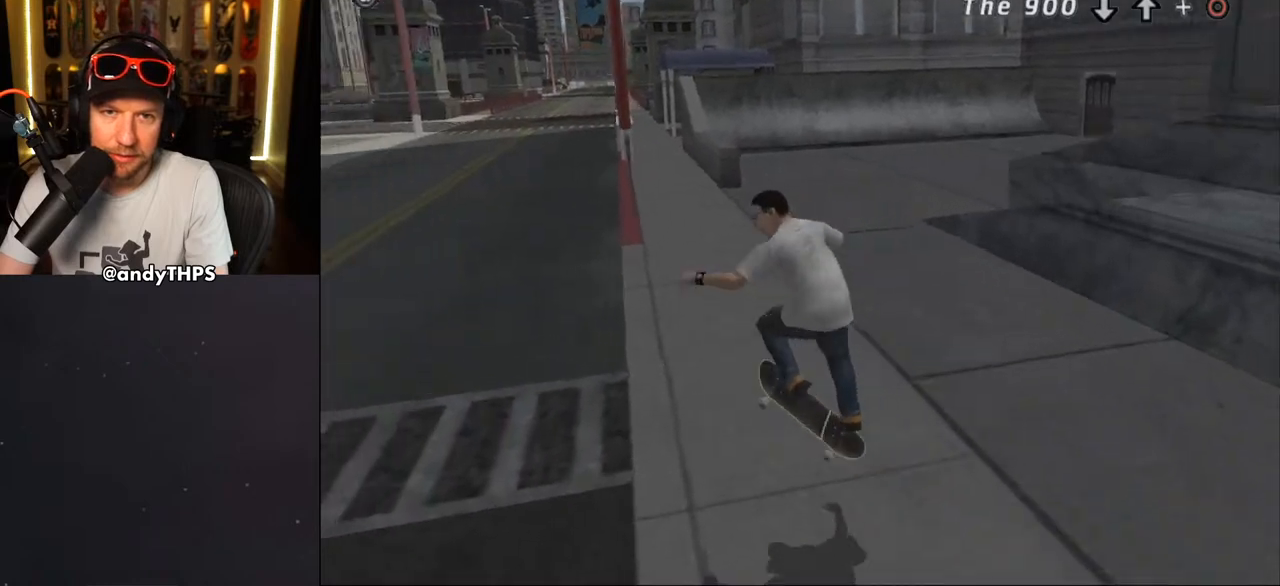
{"buttons": ["CROSS"], "left_stick": "center", "right_stick": "center", "events": [[67, "DPAD_UP", "up"], [317, "DPAD_LEFT", "up"], [383, "L2", "up"]]}
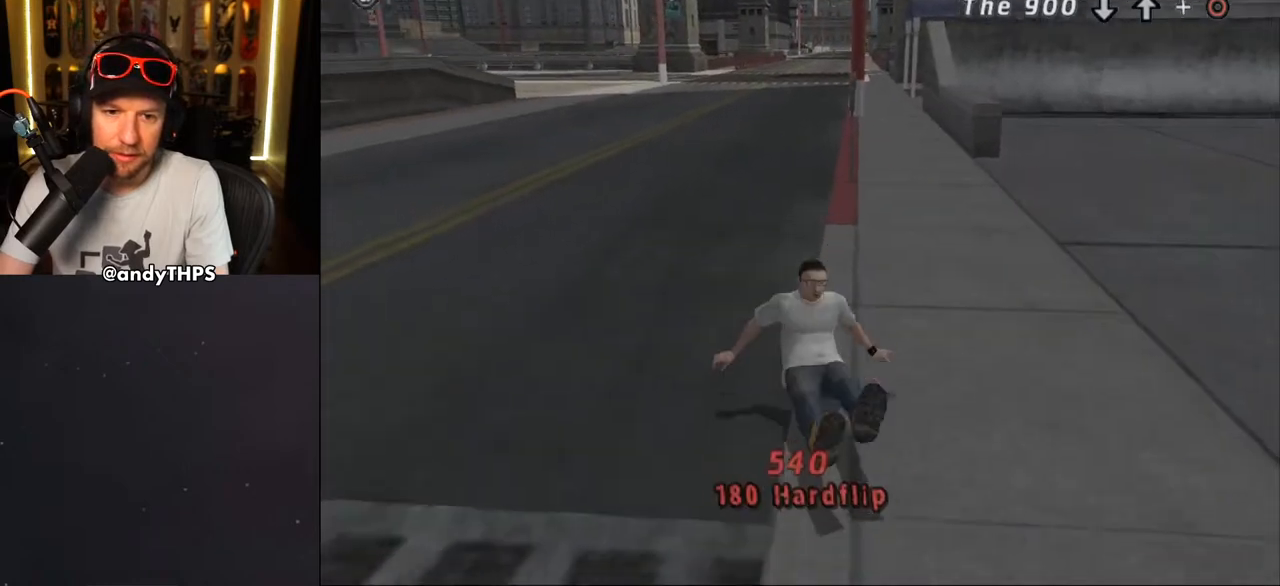
{"buttons": [], "left_stick": "center", "right_stick": "center", "events": [[50, "CROSS", "up"]]}
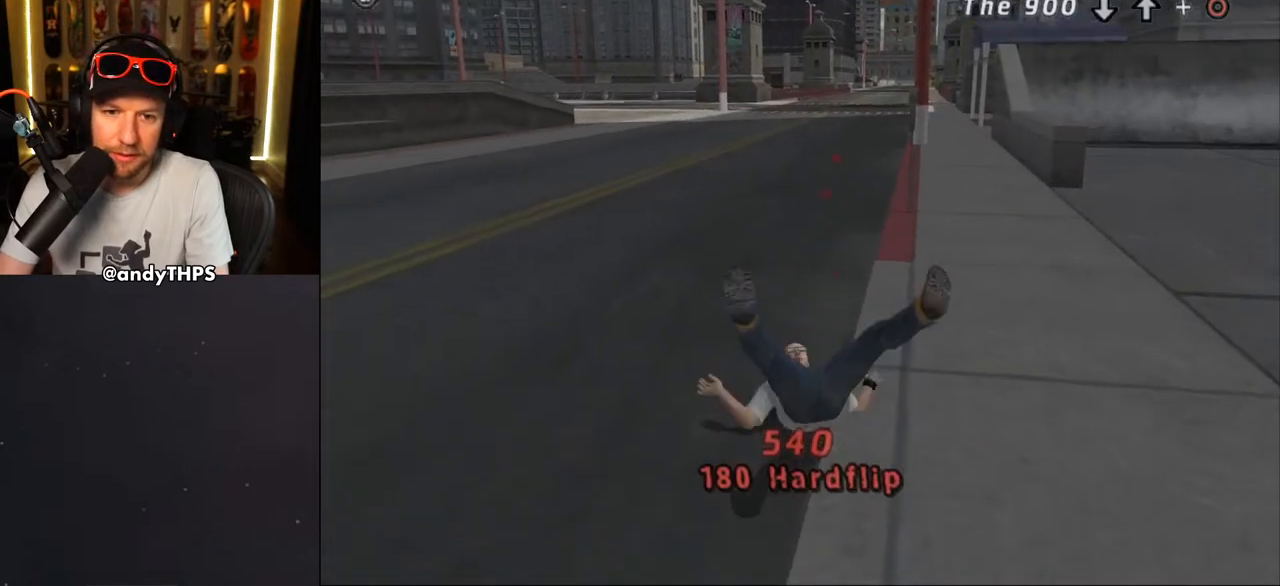
{"buttons": [], "left_stick": "center", "right_stick": "center", "events": []}
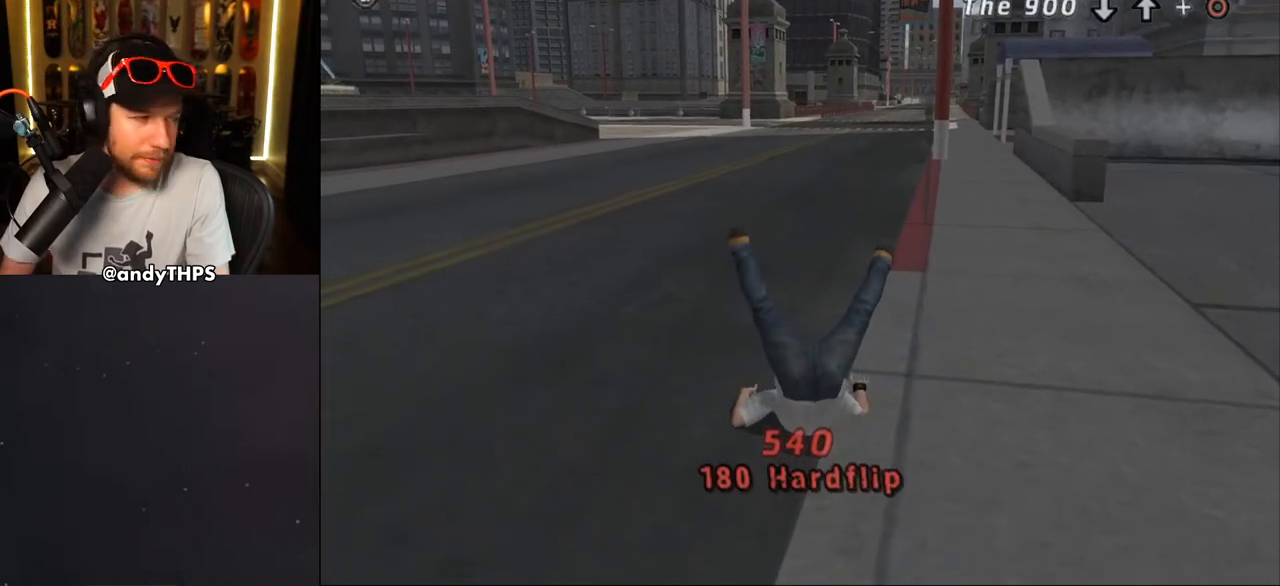
{"buttons": [], "left_stick": "center", "right_stick": "center", "events": []}
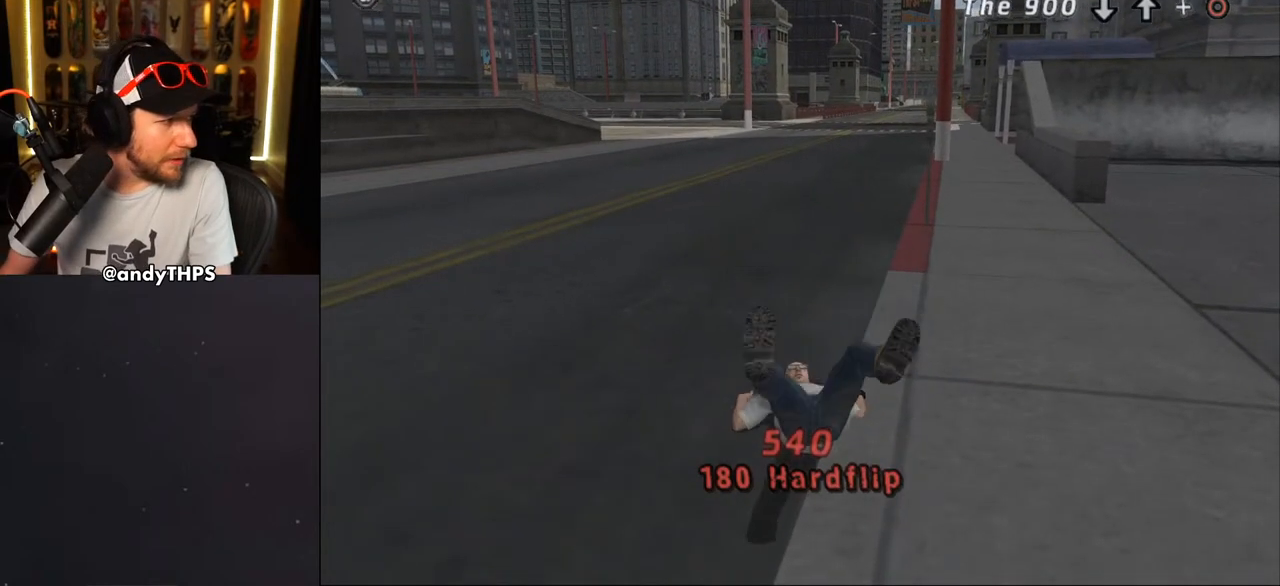
{"buttons": [], "left_stick": "center", "right_stick": "center", "events": []}
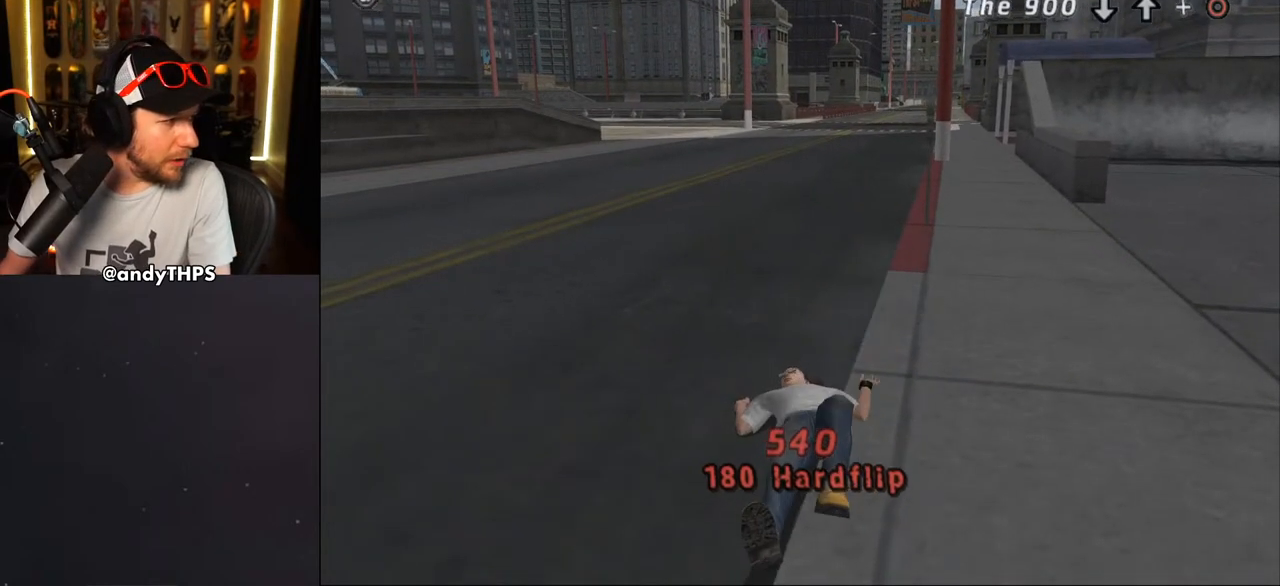
{"buttons": [], "left_stick": "center", "right_stick": "center", "events": []}
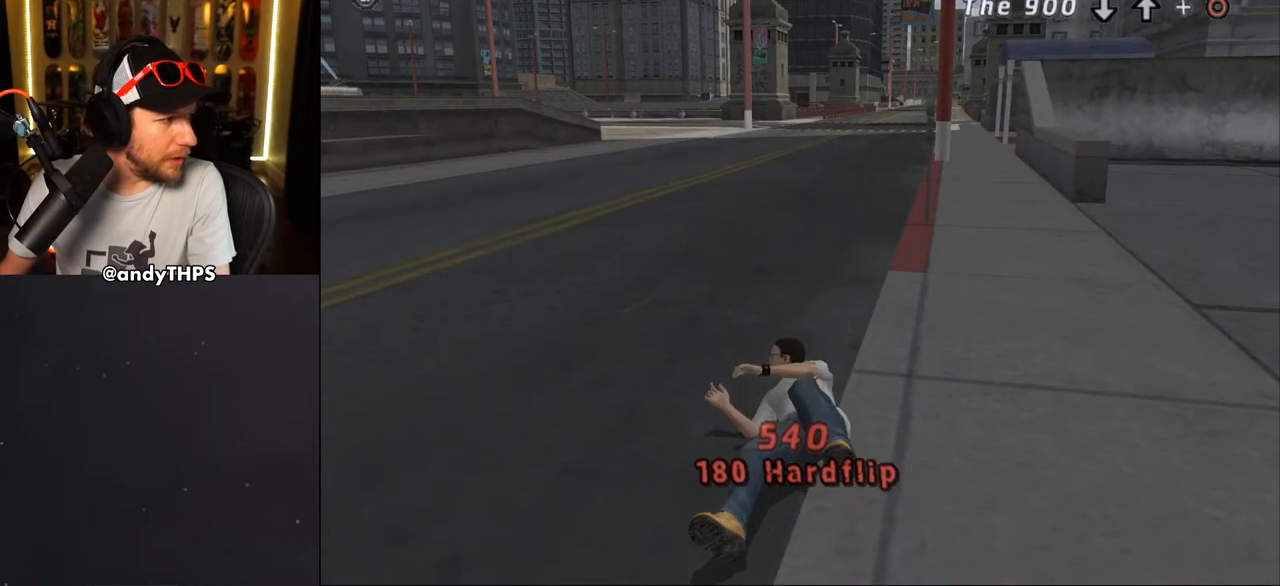
{"buttons": [], "left_stick": "center", "right_stick": "center", "events": []}
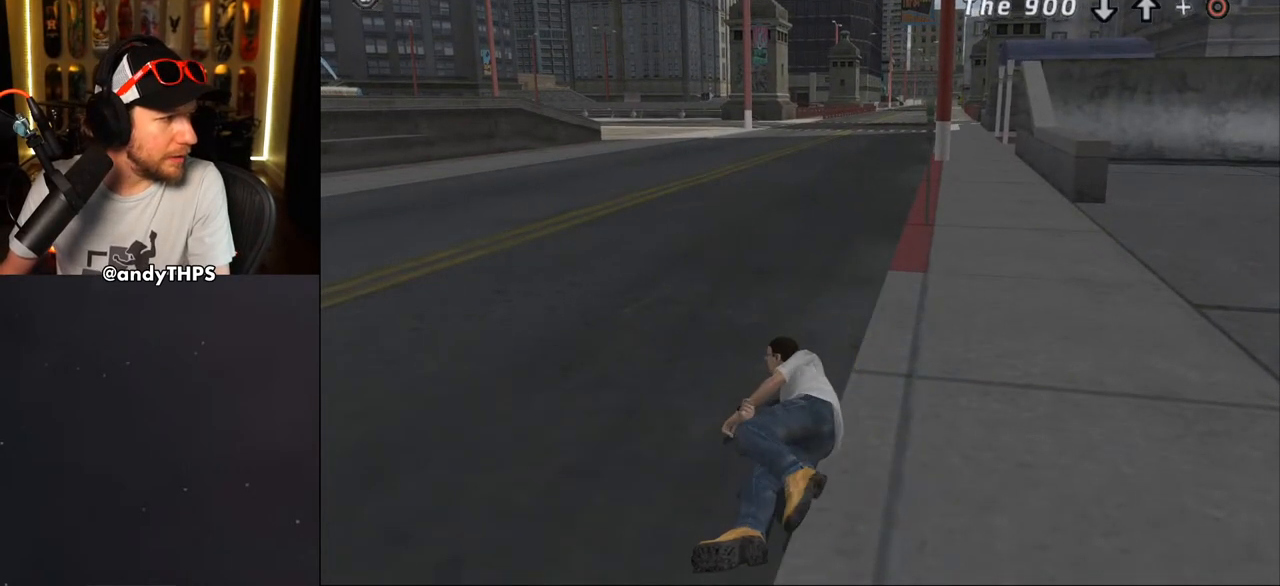
{"buttons": [], "left_stick": "center", "right_stick": "center", "events": []}
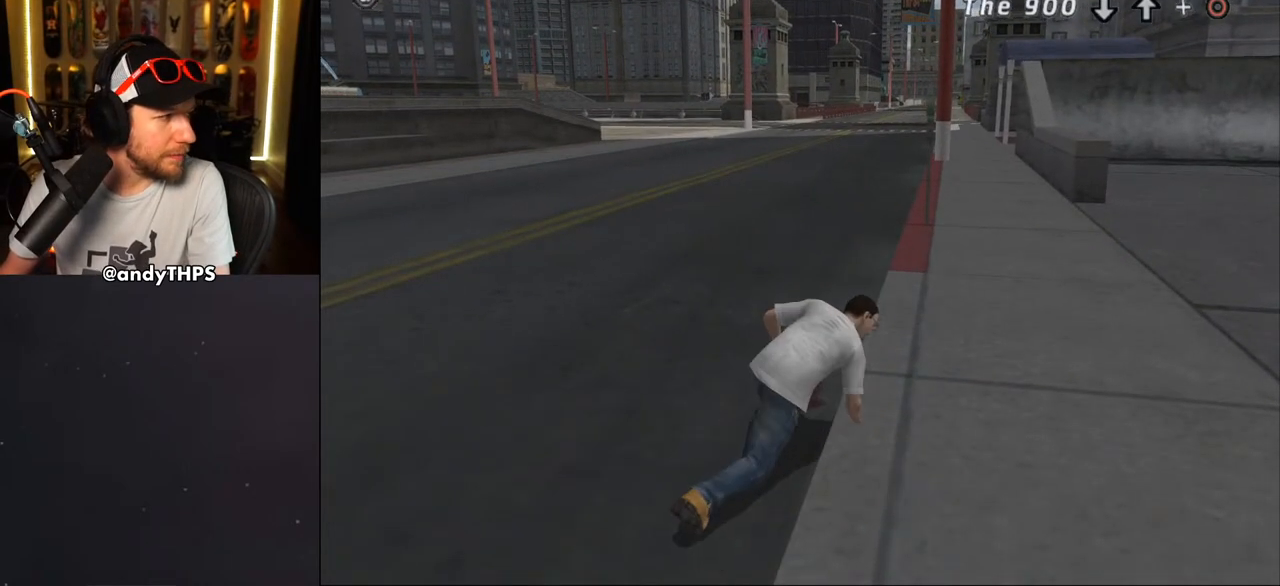
{"buttons": [], "left_stick": "center", "right_stick": "center", "events": []}
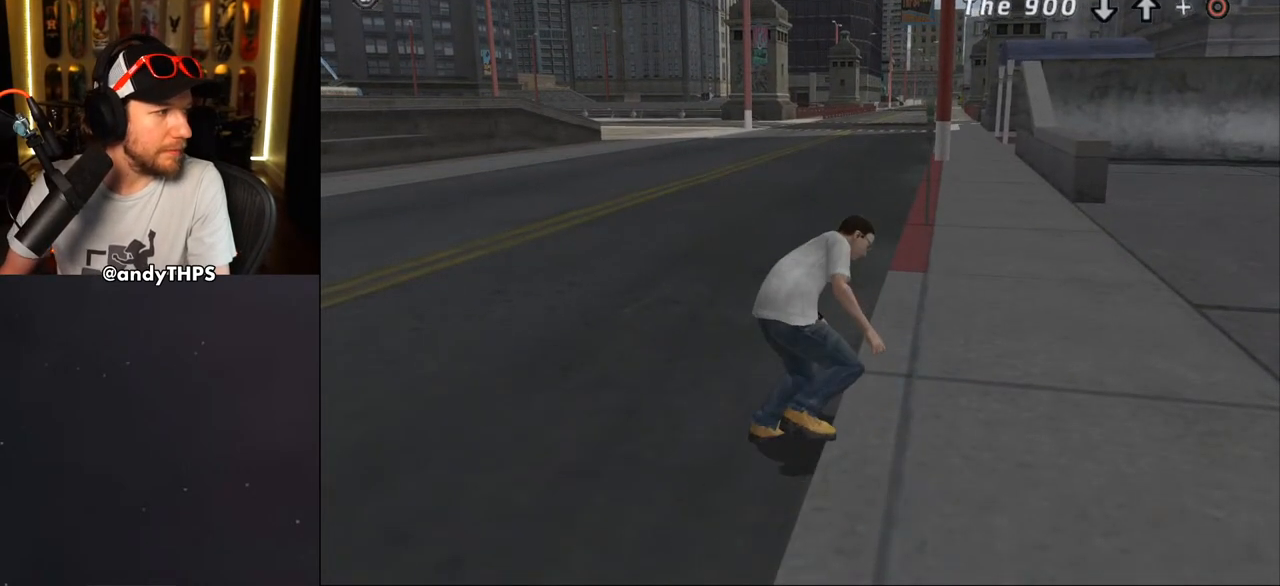
{"buttons": ["CROSS"], "left_stick": "center", "right_stick": "center", "events": [[167, "DPAD_UP", "down"], [300, "DPAD_UP", "up"], [350, "CROSS", "down"], [383, "DPAD_UP", "down"], [467, "DPAD_UP", "up"]]}
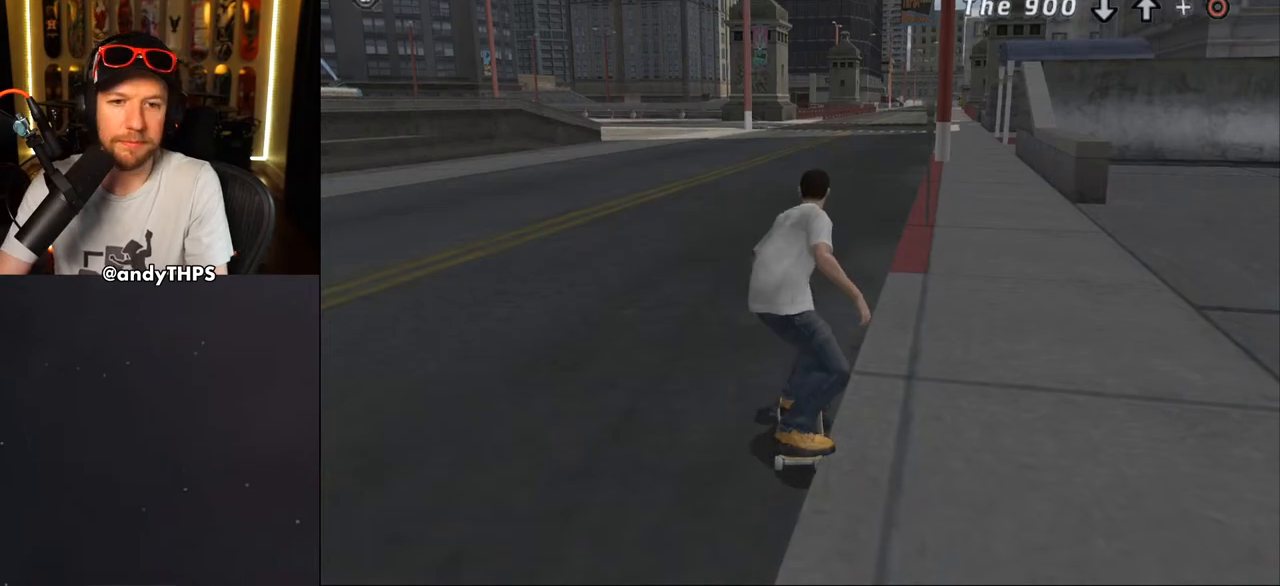
{"buttons": ["CROSS"], "left_stick": "center", "right_stick": "center", "events": [[33, "DPAD_UP", "down"], [133, "DPAD_UP", "up"], [200, "DPAD_UP", "down"], [383, "DPAD_LEFT", "down"], [450, "DPAD_LEFT", "up"], [450, "DPAD_UP", "up"]]}
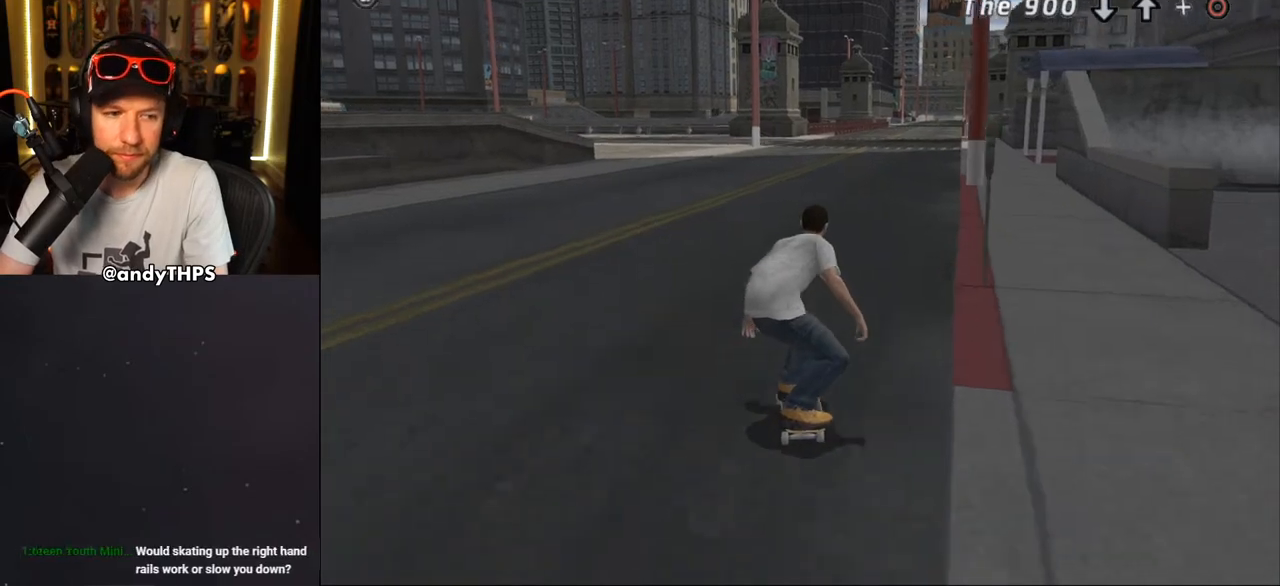
{"buttons": ["CROSS", "L2", "DPAD_UP", "DPAD_LEFT"], "left_stick": "center", "right_stick": "center", "events": [[100, "DPAD_LEFT", "down"], [200, "L2", "down"], [233, "CROSS", "up"], [267, "DPAD_UP", "down"], [300, "CROSS", "down"]]}
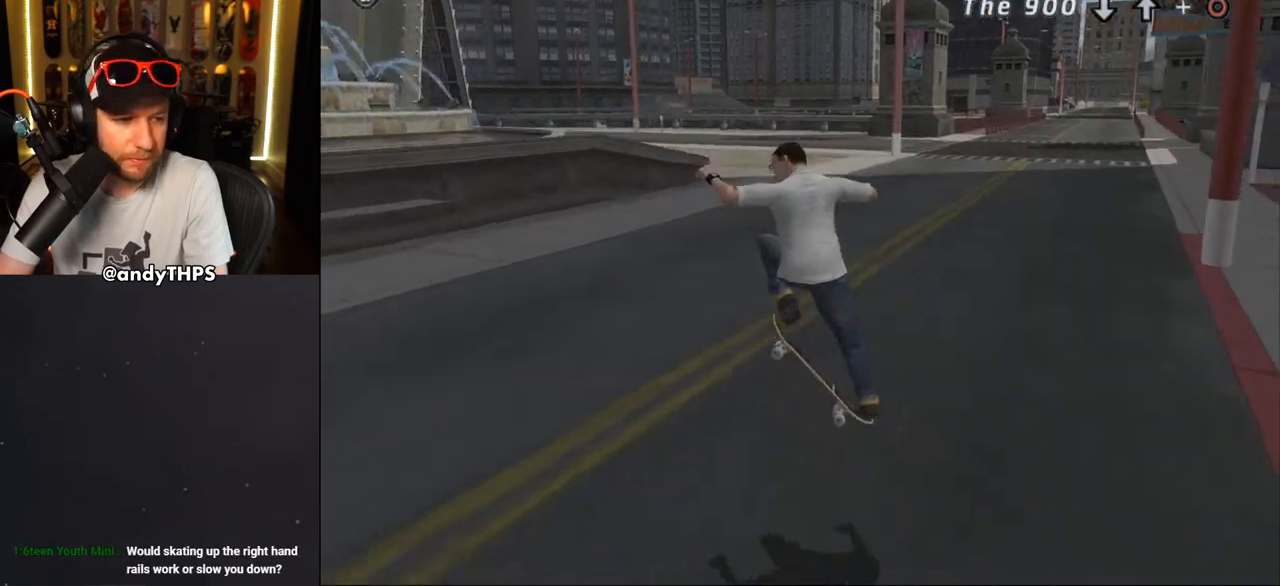
{"buttons": ["CROSS", "DPAD_DOWN", "DPAD_LEFT"], "left_stick": "center", "right_stick": "center", "events": [[167, "DPAD_LEFT", "up"], [233, "DPAD_UP", "up"], [250, "L2", "up"], [350, "DPAD_LEFT", "down"], [417, "DPAD_DOWN", "down"]]}
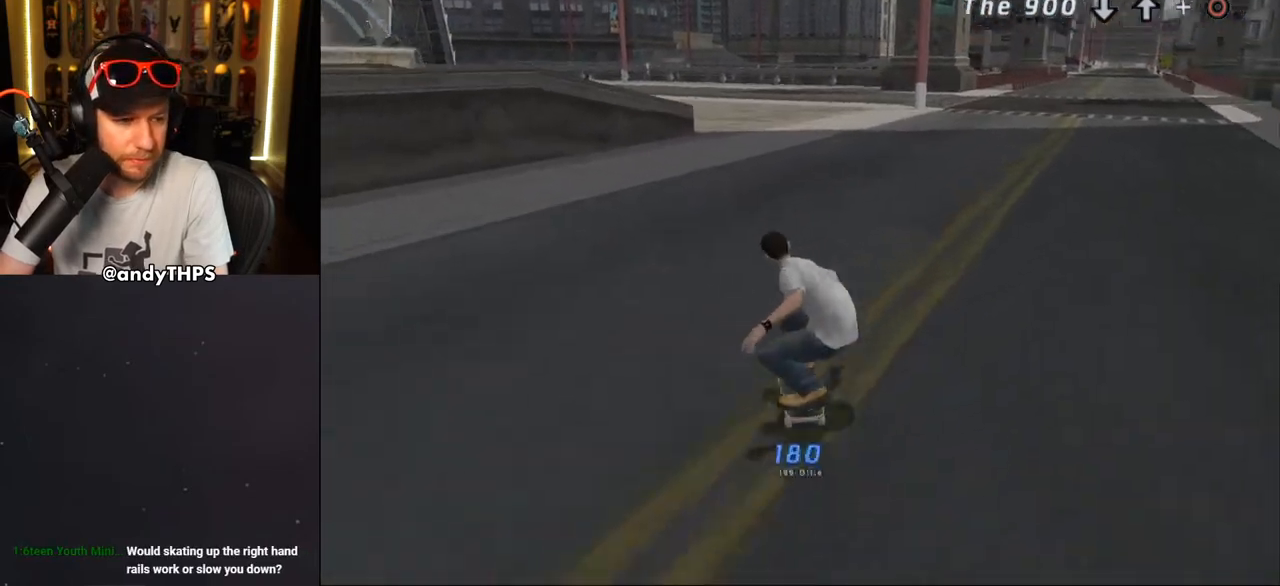
{"buttons": ["CROSS", "DPAD_UP"], "left_stick": "center", "right_stick": "center", "events": [[333, "DPAD_DOWN", "up"], [400, "DPAD_LEFT", "up"], [467, "DPAD_UP", "down"]]}
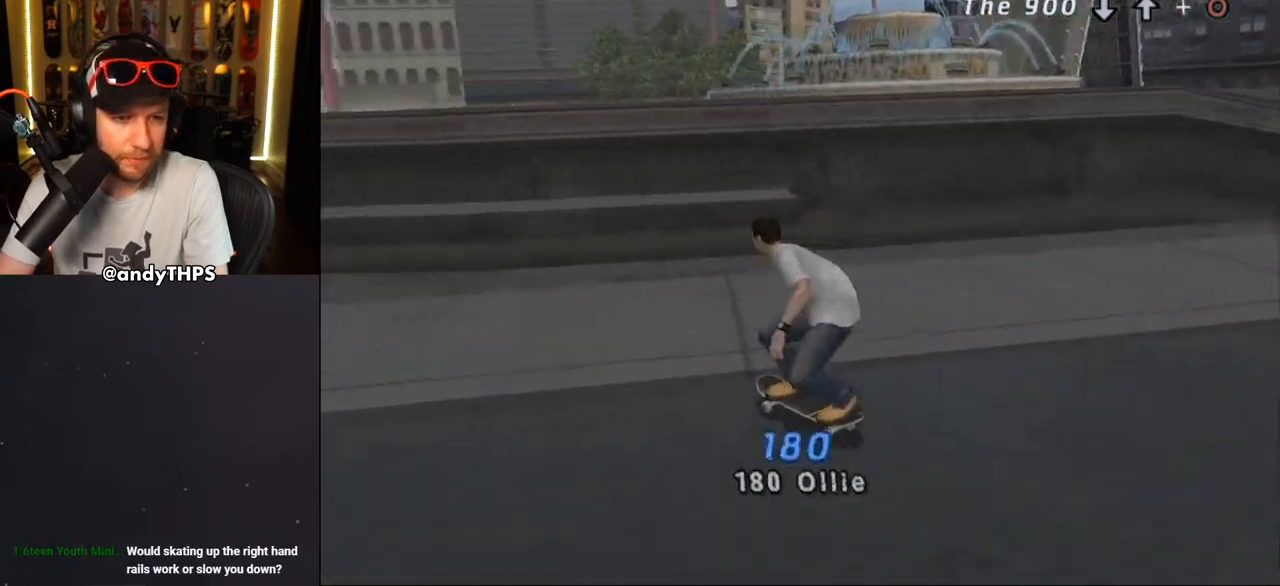
{"buttons": ["TRIANGLE"], "left_stick": "center", "right_stick": "center", "events": [[67, "DPAD_UP", "up"], [117, "DPAD_UP", "down"], [150, "DPAD_LEFT", "down"], [383, "CROSS", "up"], [400, "TRIANGLE", "down"], [417, "DPAD_LEFT", "up"], [483, "DPAD_UP", "up"]]}
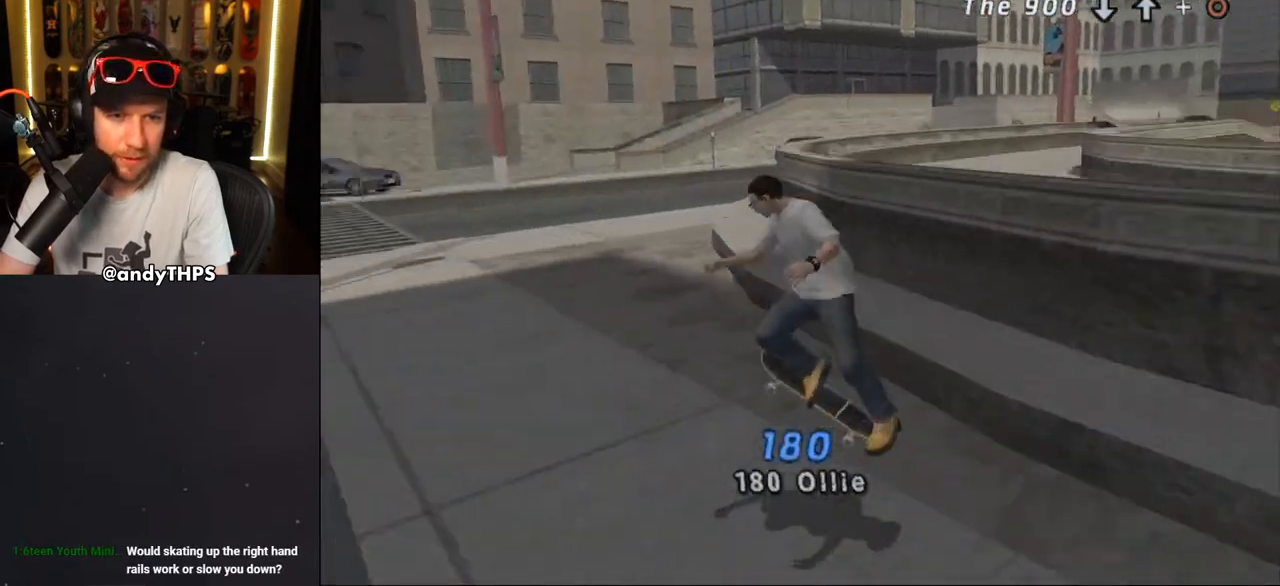
{"buttons": ["CROSS", "TRIANGLE", "R1"], "left_stick": "center", "right_stick": "center", "events": [[67, "CROSS", "down"], [67, "TRIANGLE", "up"], [100, "DPAD_RIGHT", "down"], [100, "DPAD_UP", "down"], [117, "L2", "down"], [250, "CROSS", "up"], [250, "TRIANGLE", "down"], [350, "DPAD_UP", "up"], [350, "L2", "up"], [383, "DPAD_RIGHT", "up"], [383, "R1", "down"], [483, "CROSS", "down"]]}
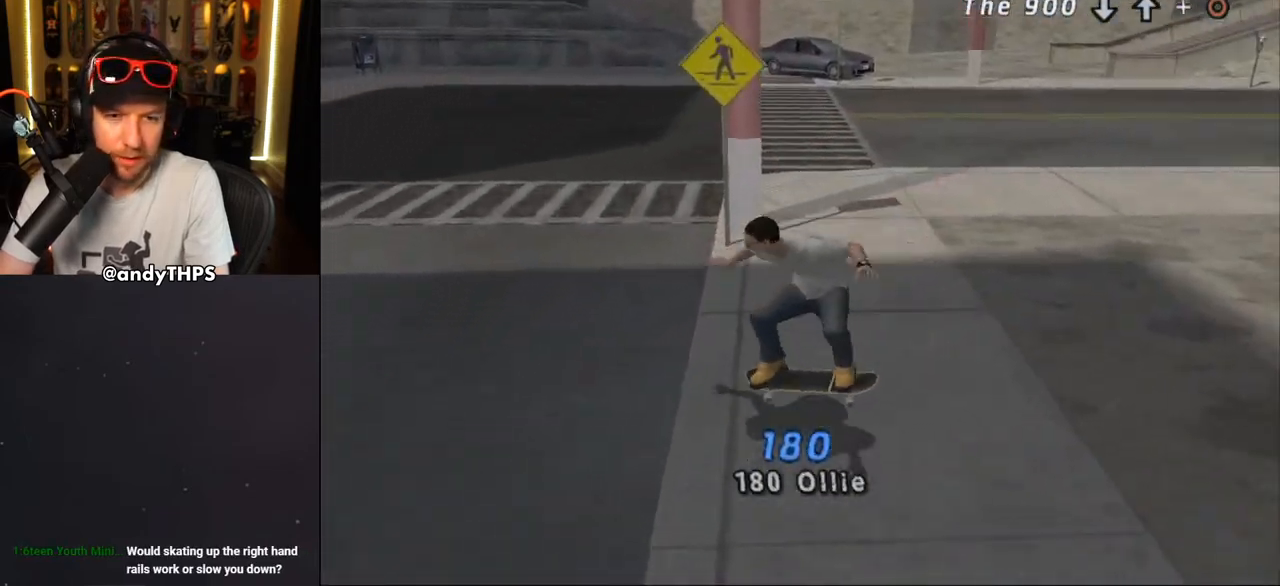
{"buttons": ["CROSS", "L2", "R1", "DPAD_DOWN"], "left_stick": "center", "right_stick": "center", "events": [[100, "TRIANGLE", "up"], [167, "R1", "up"], [267, "DPAD_DOWN", "down"], [383, "DPAD_DOWN", "up"], [400, "L2", "down"], [433, "DPAD_DOWN", "down"], [433, "R1", "down"]]}
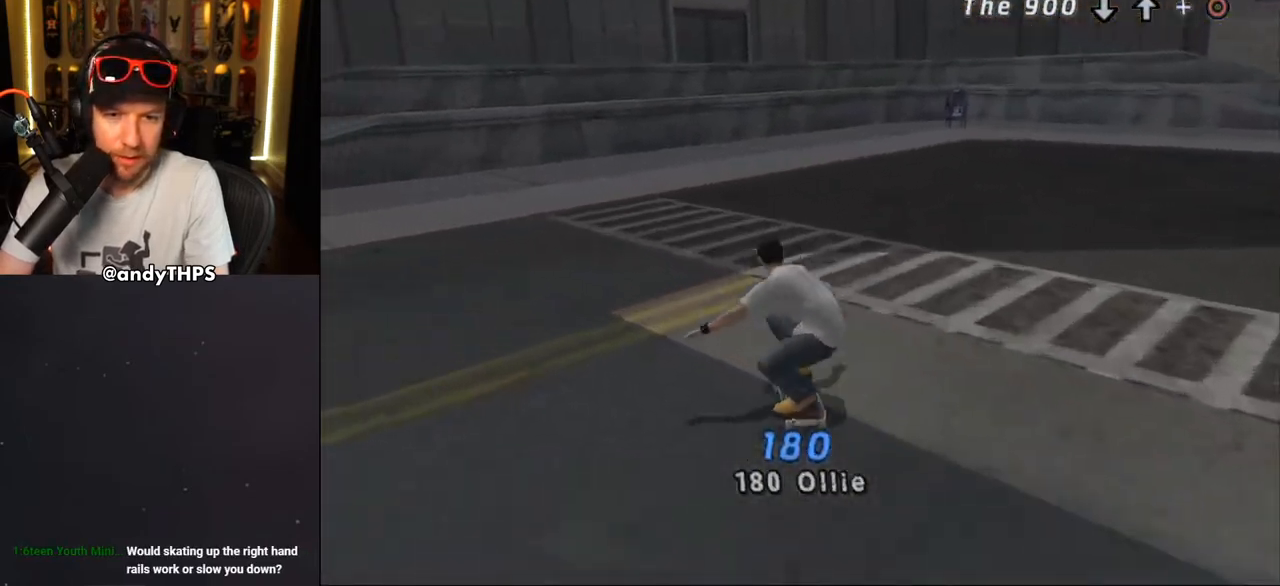
{"buttons": ["CROSS", "DPAD_RIGHT"], "left_stick": "center", "right_stick": "center", "events": [[33, "DPAD_DOWN", "up"], [50, "L2", "up"], [83, "R1", "up"], [483, "DPAD_RIGHT", "down"]]}
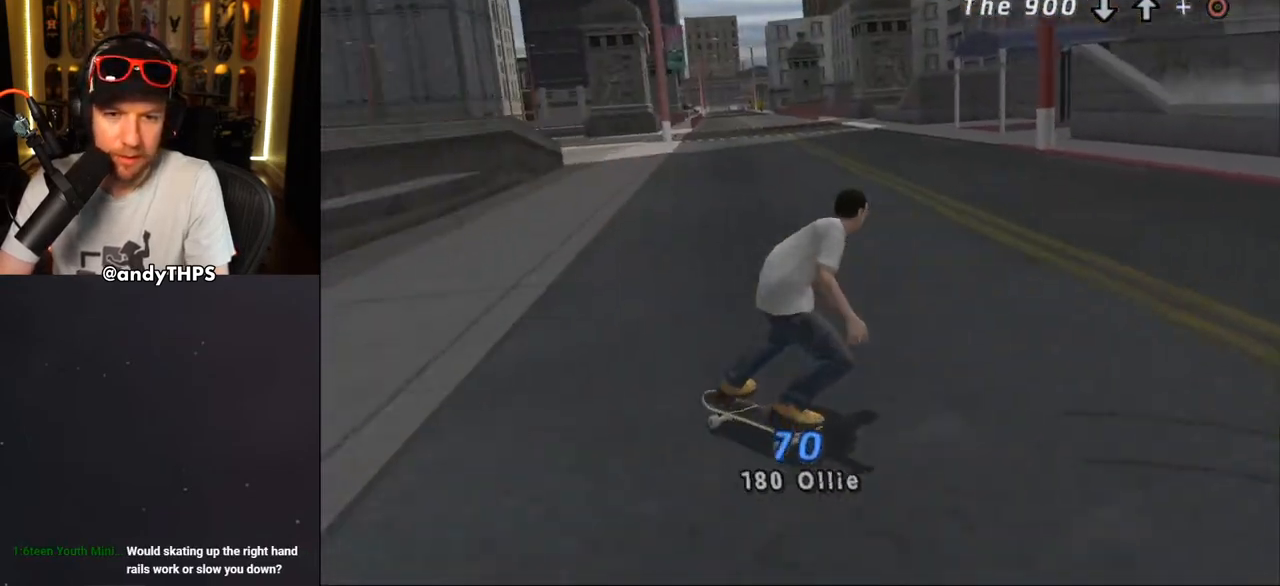
{"buttons": ["CROSS", "DPAD_RIGHT"], "left_stick": "center", "right_stick": "center", "events": [[117, "DPAD_RIGHT", "up"], [333, "DPAD_RIGHT", "down"], [400, "DPAD_DOWN", "down"], [483, "DPAD_DOWN", "up"]]}
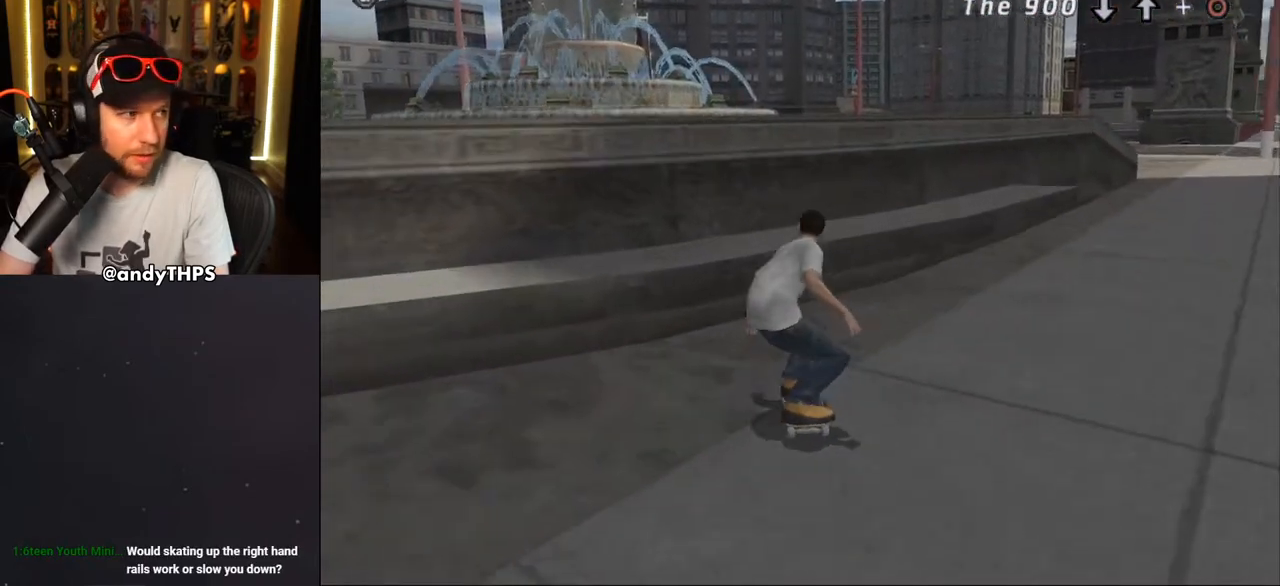
{"buttons": ["TRIANGLE", "L2", "DPAD_UP", "DPAD_LEFT"], "left_stick": "center", "right_stick": "center", "events": [[17, "DPAD_RIGHT", "up"], [83, "CROSS", "up"], [83, "TRIANGLE", "down"], [117, "DPAD_UP", "down"], [233, "DPAD_UP", "up"], [350, "CROSS", "down"], [350, "TRIANGLE", "up"], [383, "DPAD_LEFT", "down"], [383, "DPAD_UP", "down"], [433, "TRIANGLE", "down"], [450, "CROSS", "up"], [450, "L2", "down"]]}
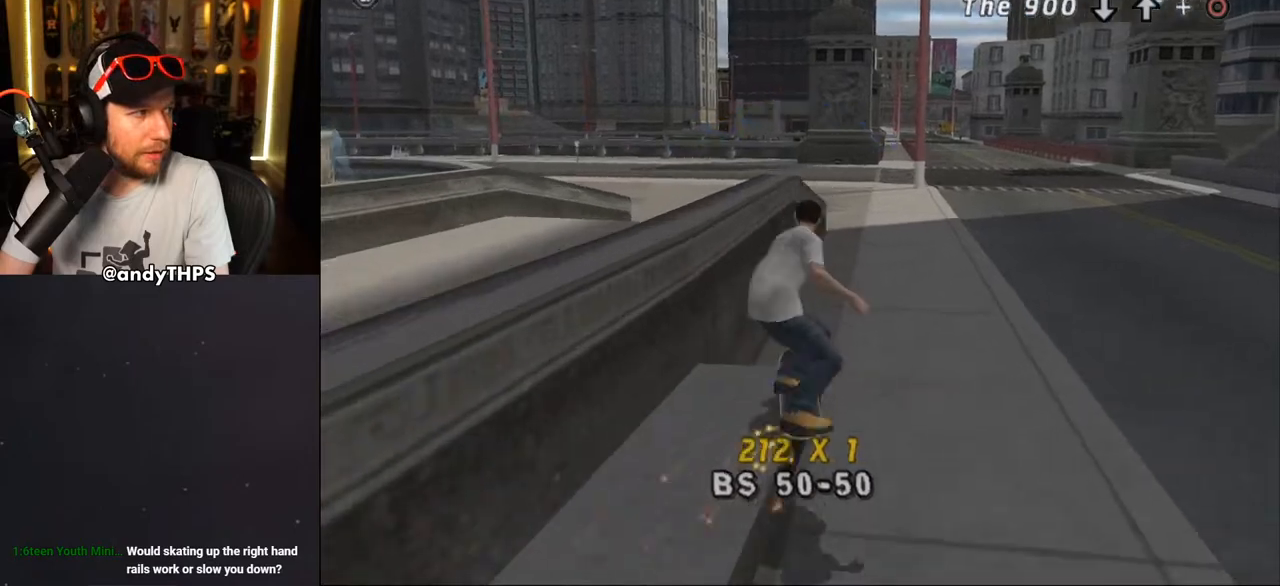
{"buttons": ["TRIANGLE", "L2", "DPAD_UP", "DPAD_LEFT"], "left_stick": "center", "right_stick": "center", "events": [[150, "CROSS", "down"], [267, "CROSS", "up"], [417, "CROSS", "down"], [450, "CROSS", "up"]]}
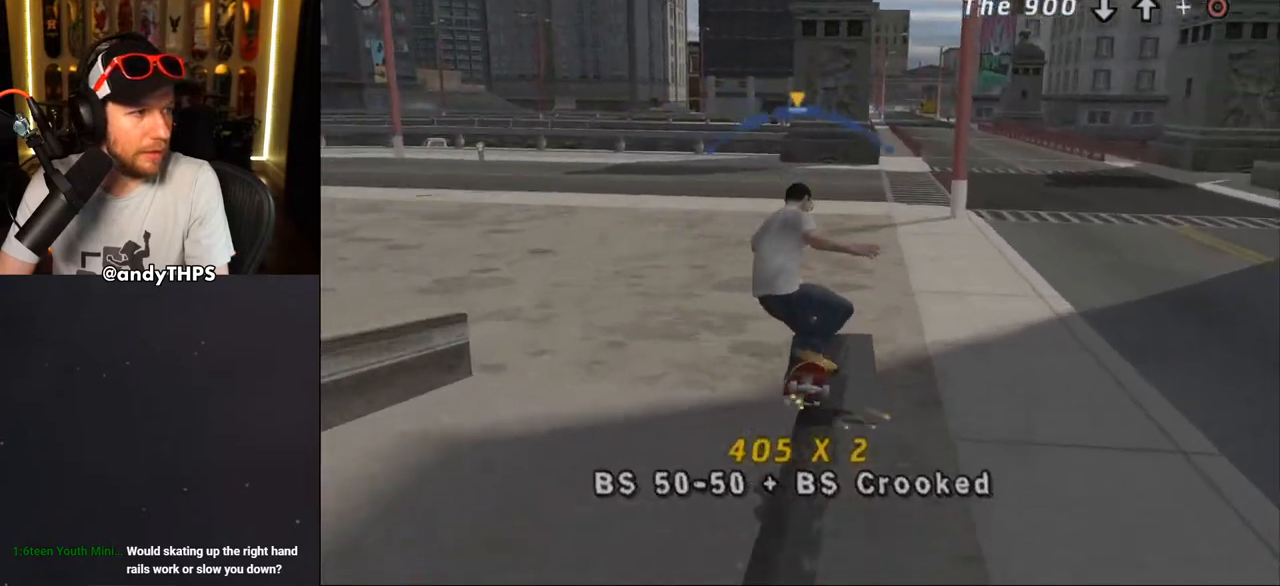
{"buttons": [], "left_stick": "center", "right_stick": "center", "events": [[100, "CROSS", "down"], [100, "TRIANGLE", "up"], [133, "CROSS", "up"], [300, "DPAD_LEFT", "up"], [300, "DPAD_UP", "up"], [300, "L2", "up"]]}
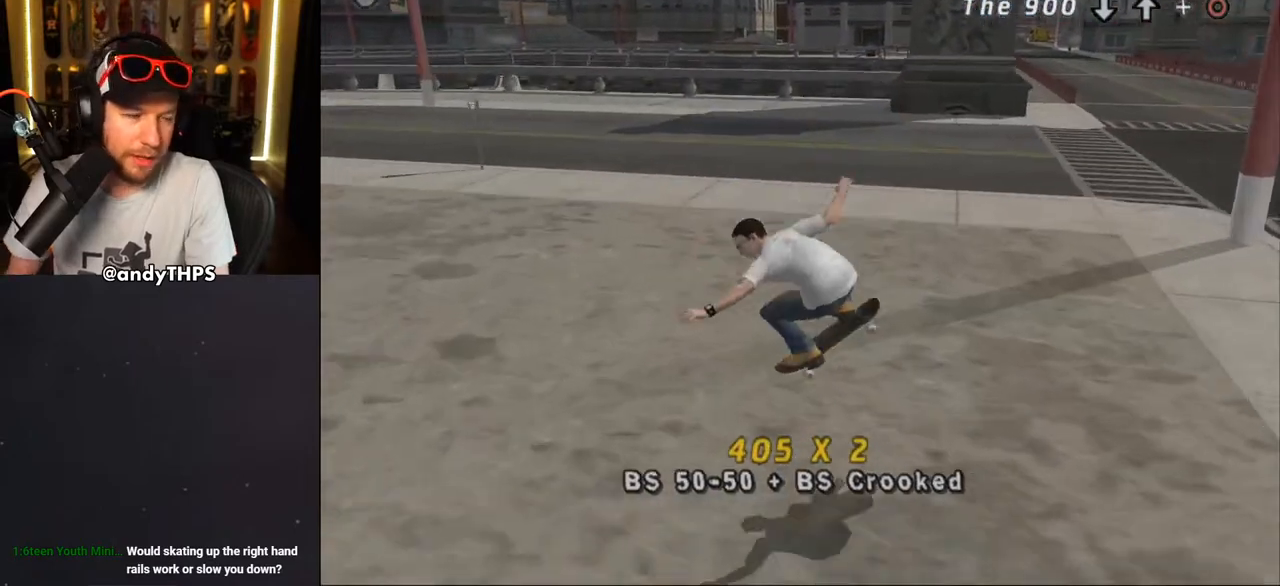
{"buttons": [], "left_stick": "center", "right_stick": "center", "events": [[200, "DPAD_LEFT", "down"], [250, "DPAD_DOWN", "down"], [433, "DPAD_DOWN", "up"], [483, "DPAD_LEFT", "up"]]}
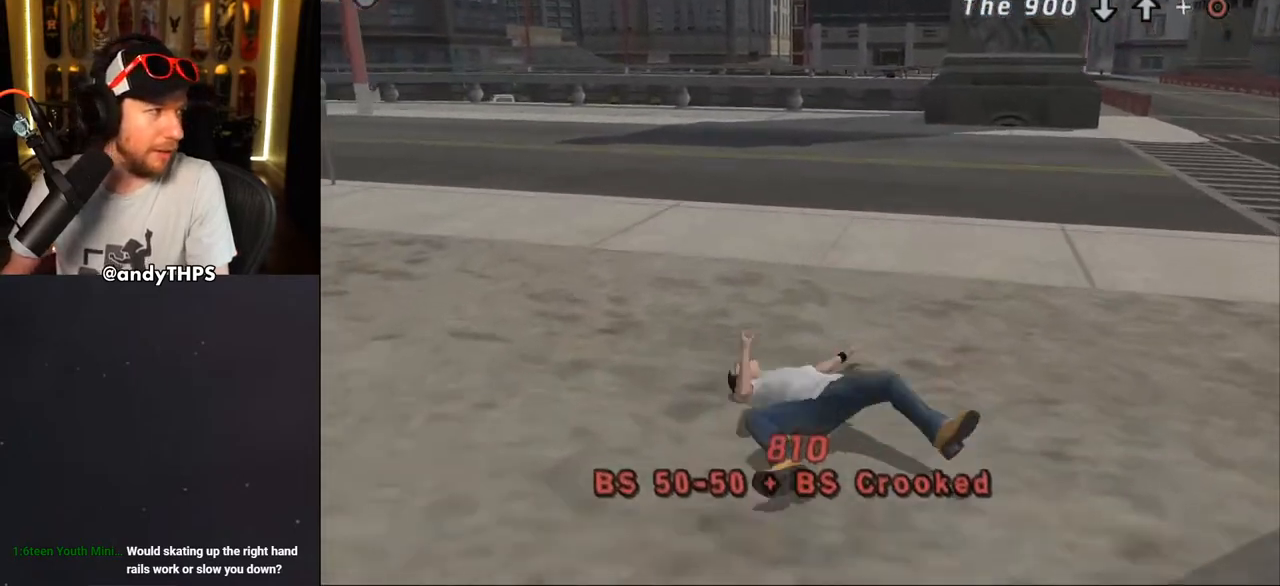
{"buttons": [], "left_stick": "center", "right_stick": "center", "events": []}
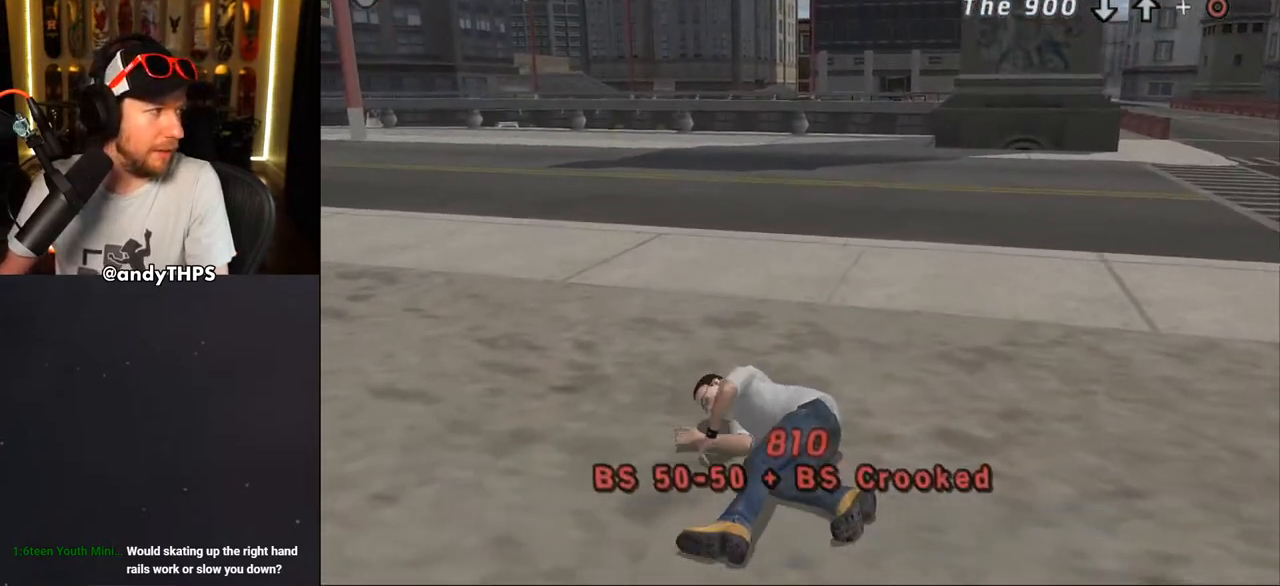
{"buttons": [], "left_stick": "center", "right_stick": "center", "events": []}